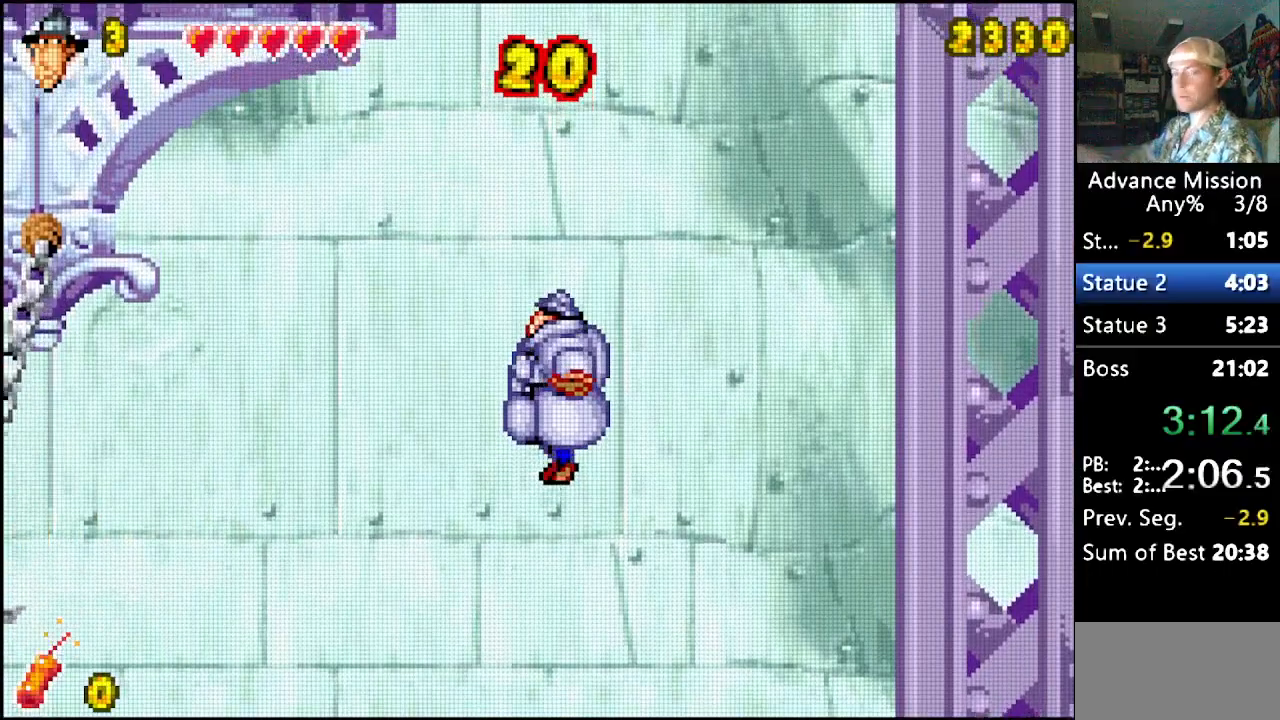
Gameplay with a controller (Nintendo layout); each line is a JSON object with the inputs held at the frame after it. "events" lists button and stick changes between this image and that frame as [ms after this image, input, new state], when the widget could be followed in between. Not read: DPAD_LEFT L1 L3 R1 R3.
{"buttons": [], "events": []}
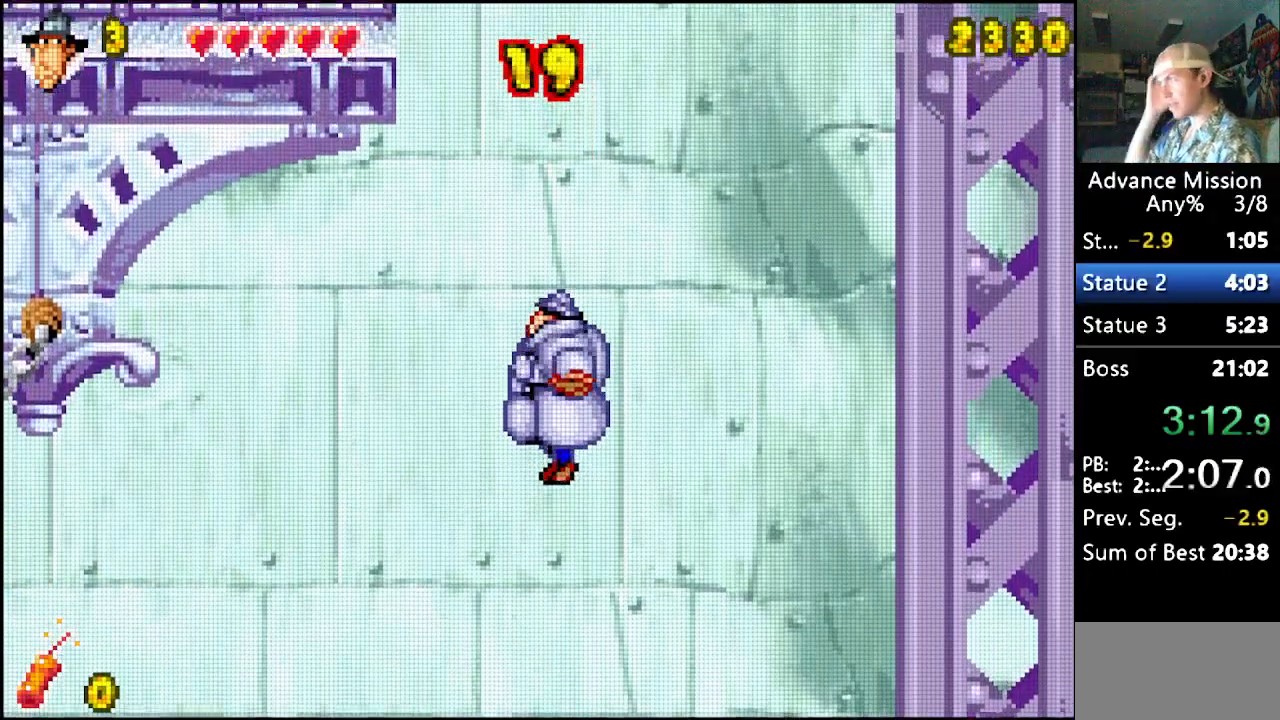
{"buttons": [], "events": []}
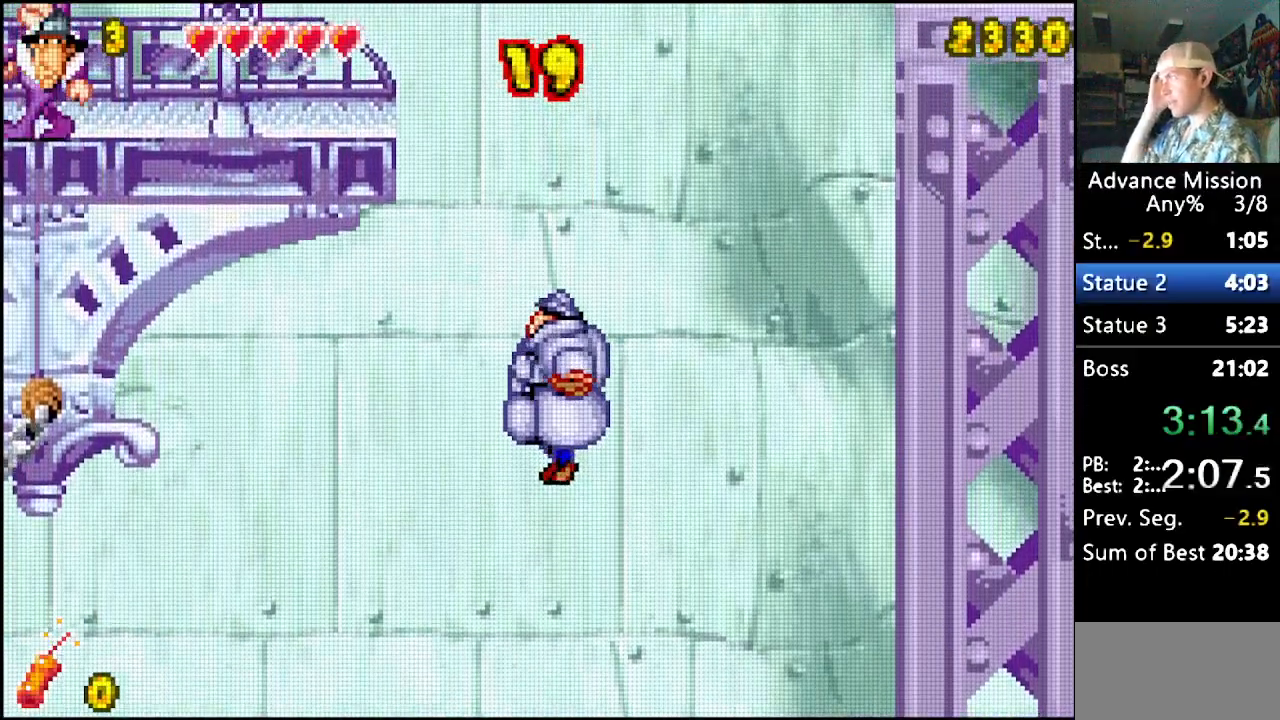
{"buttons": ["DPAD_RIGHT"], "events": [[467, "DPAD_RIGHT", "down"]]}
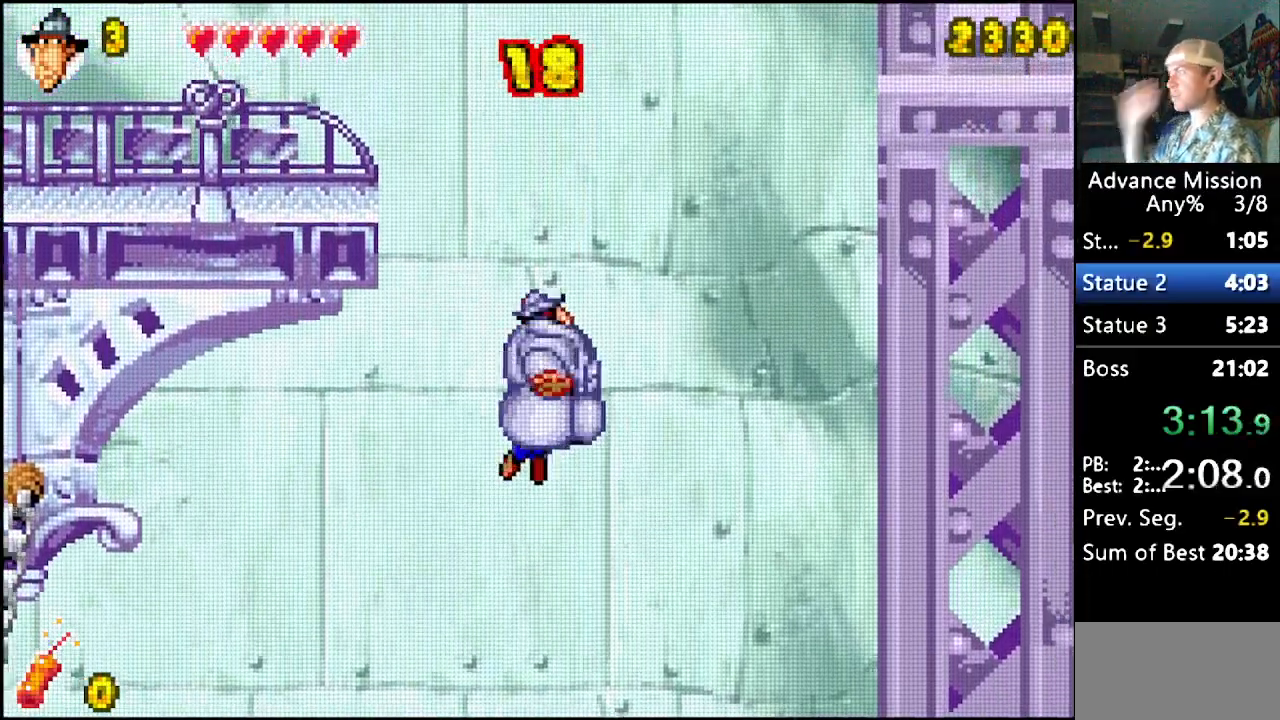
{"buttons": [], "events": [[67, "DPAD_RIGHT", "up"]]}
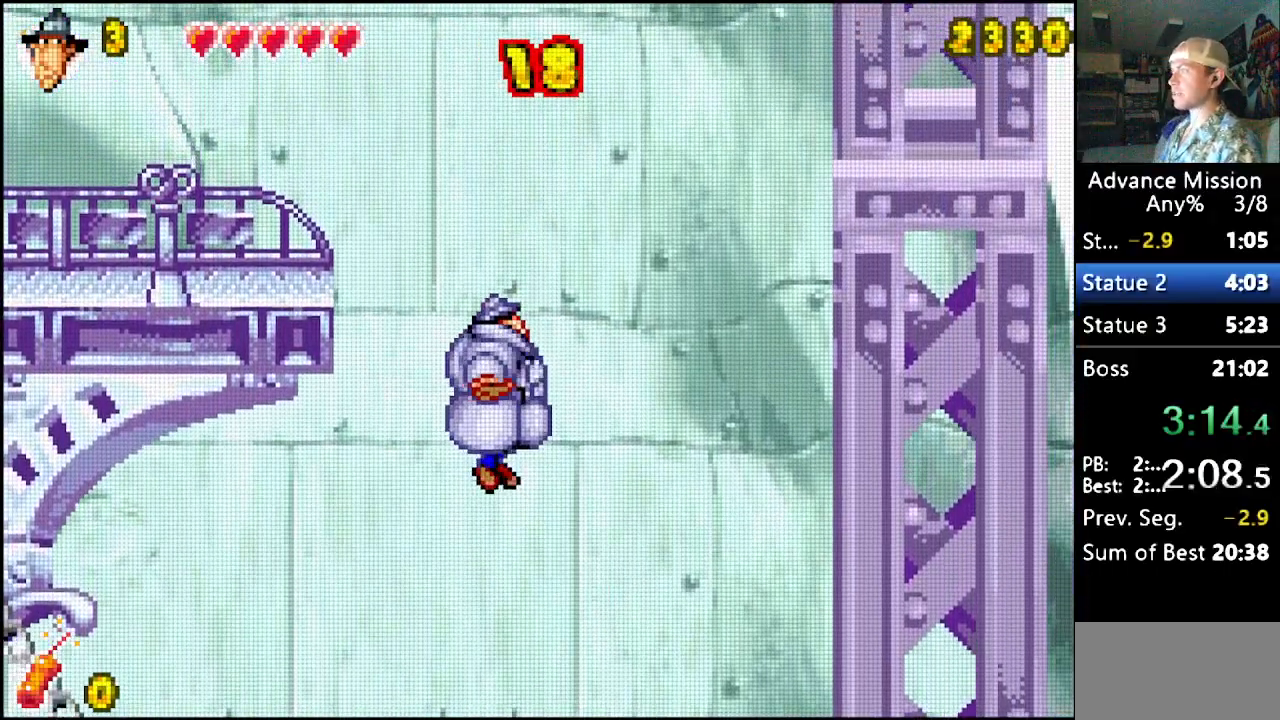
{"buttons": ["B"], "events": [[433, "B", "down"]]}
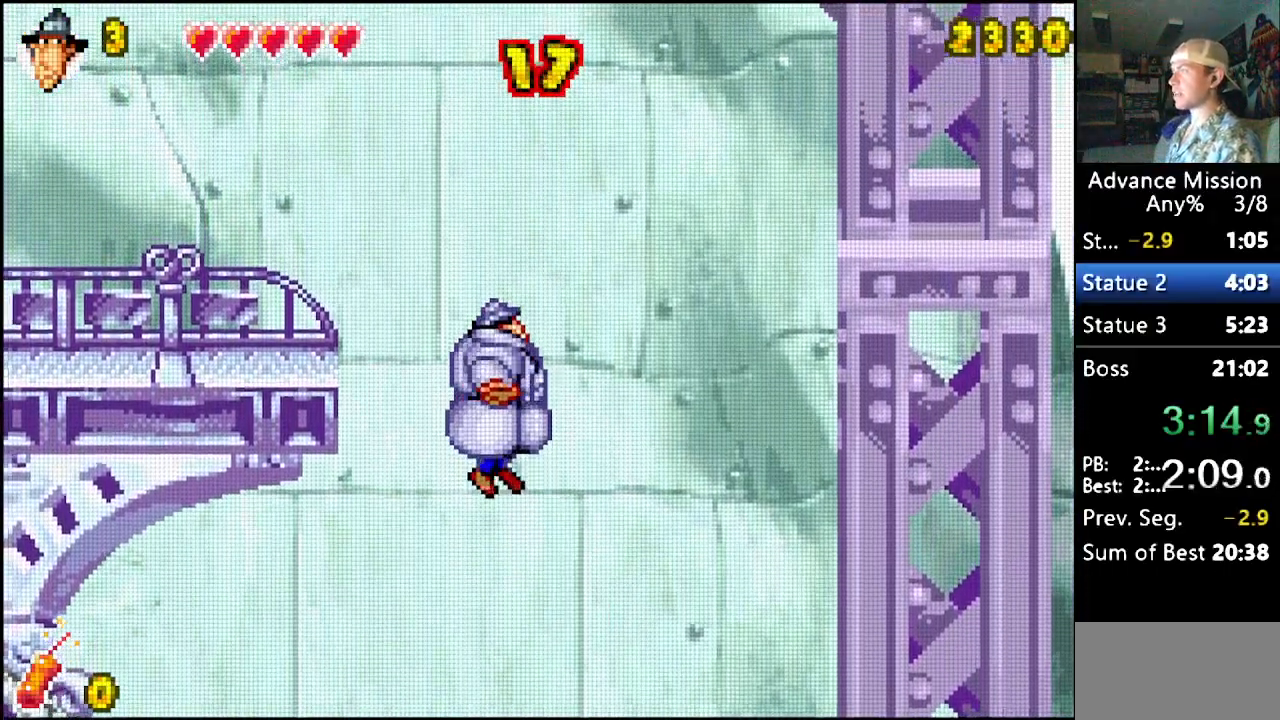
{"buttons": [], "events": [[133, "B", "up"]]}